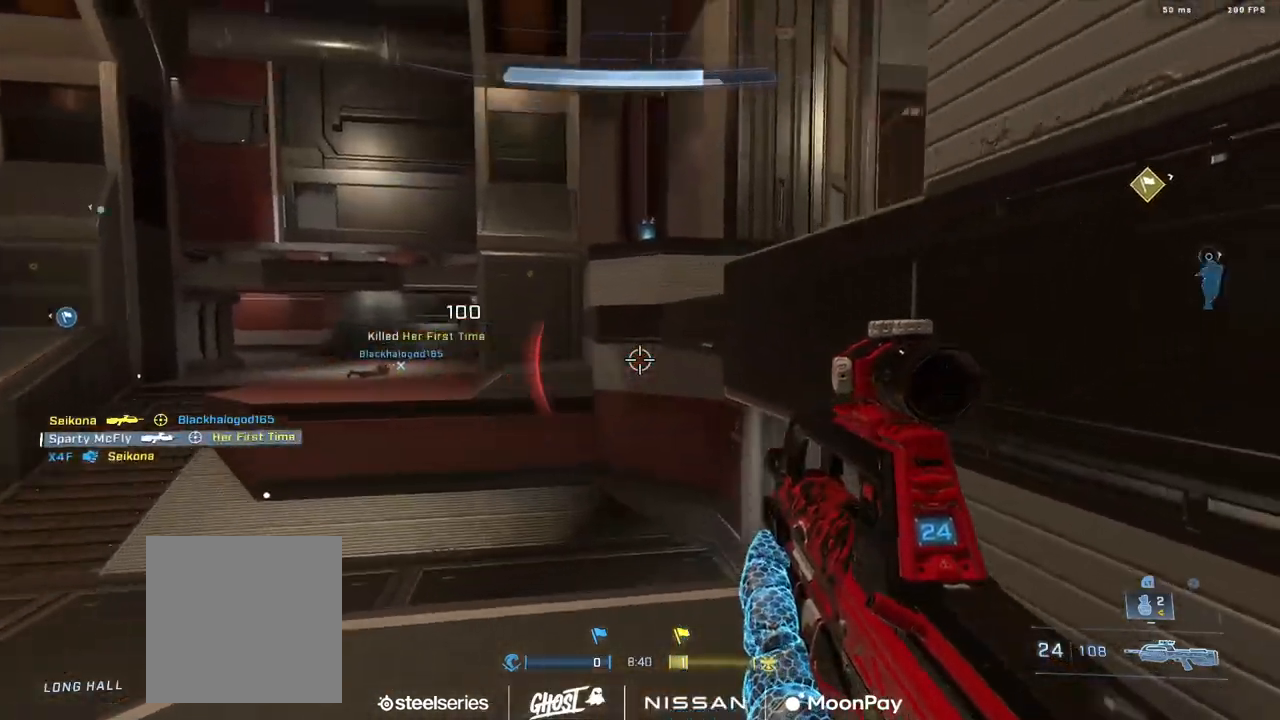
Gameplay with a controller (Xbox layout); each line is a JSON object with the inputs held at the frame after it. "events" lists button and stick changes between this image and that frame as [ms after this image, input, new state], when the widget could be followed in between.
{"buttons": ["L3"], "left_stick": "up", "right_stick": "down-right", "events": [[167, "left_stick", "up"], [200, "right_stick", "center"], [233, "L1", "down"], [283, "right_stick", "down-right"], [333, "L1", "up"], [450, "L3", "down"]]}
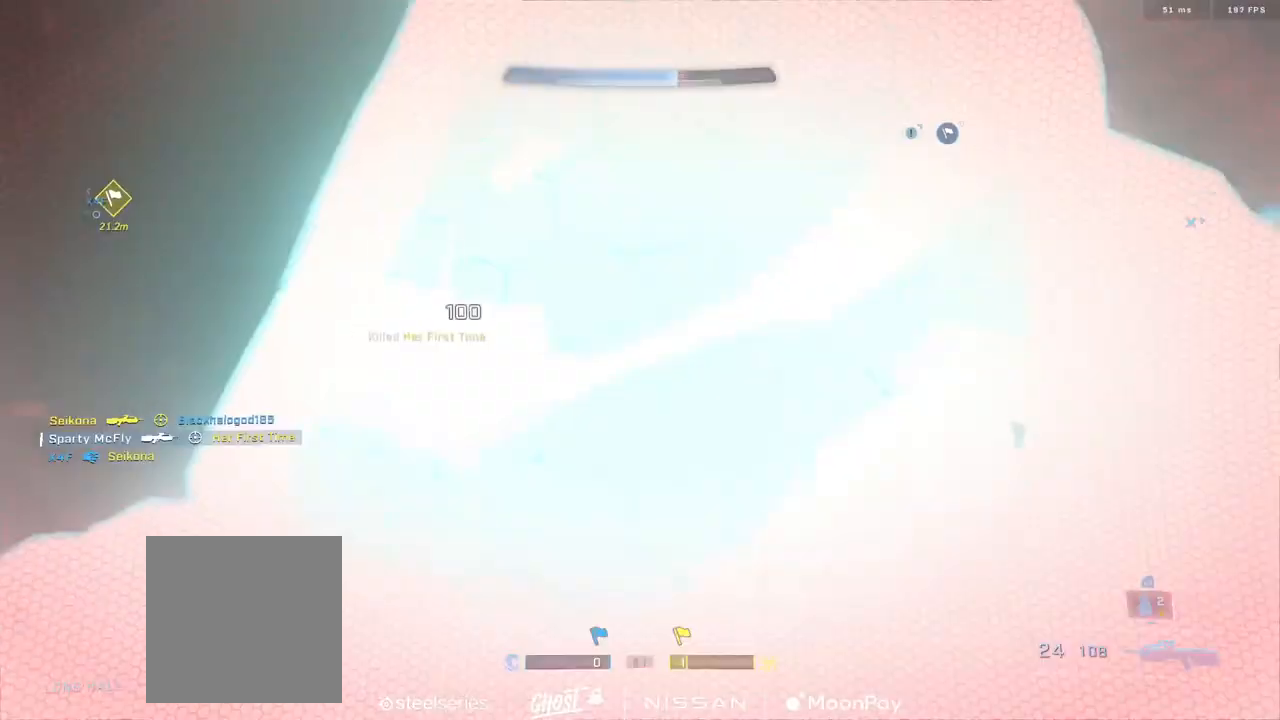
{"buttons": [], "left_stick": "center", "right_stick": "center", "events": [[251, "L3", "up"], [384, "right_stick", "center"], [417, "left_stick", "center"]]}
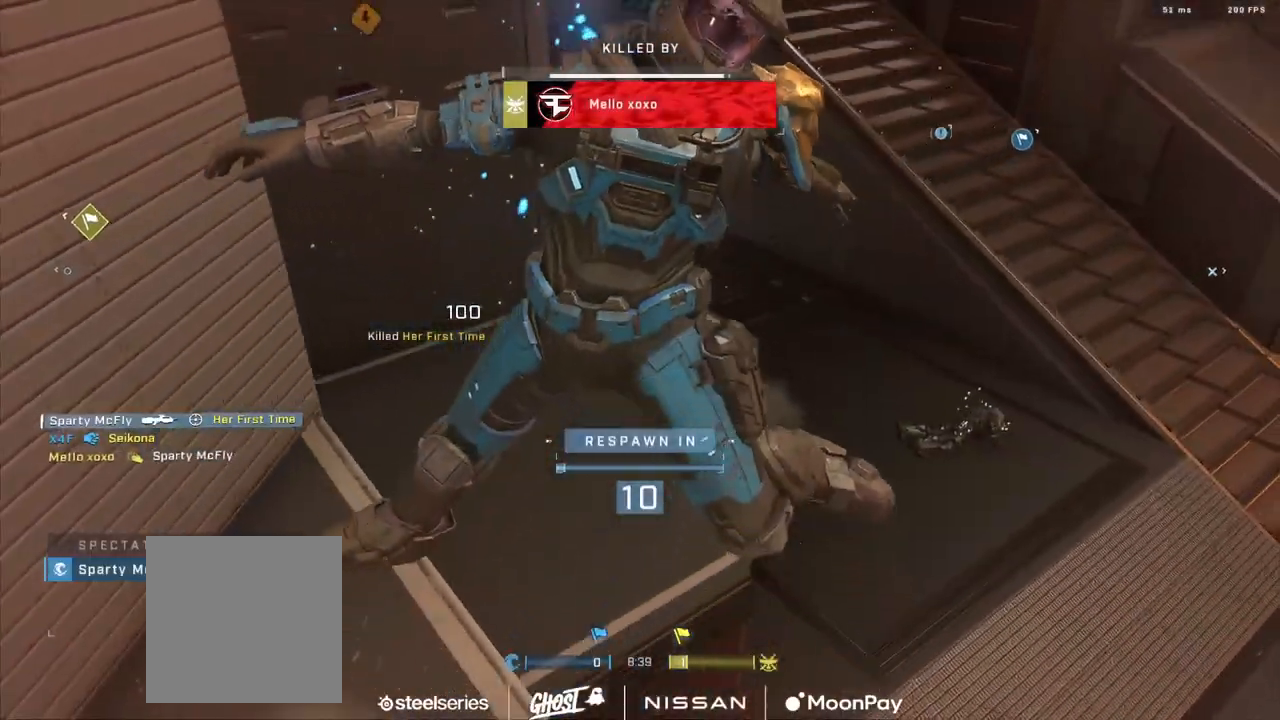
{"buttons": [], "left_stick": "center", "right_stick": "center", "events": [[217, "R1", "down"], [317, "R1", "up"]]}
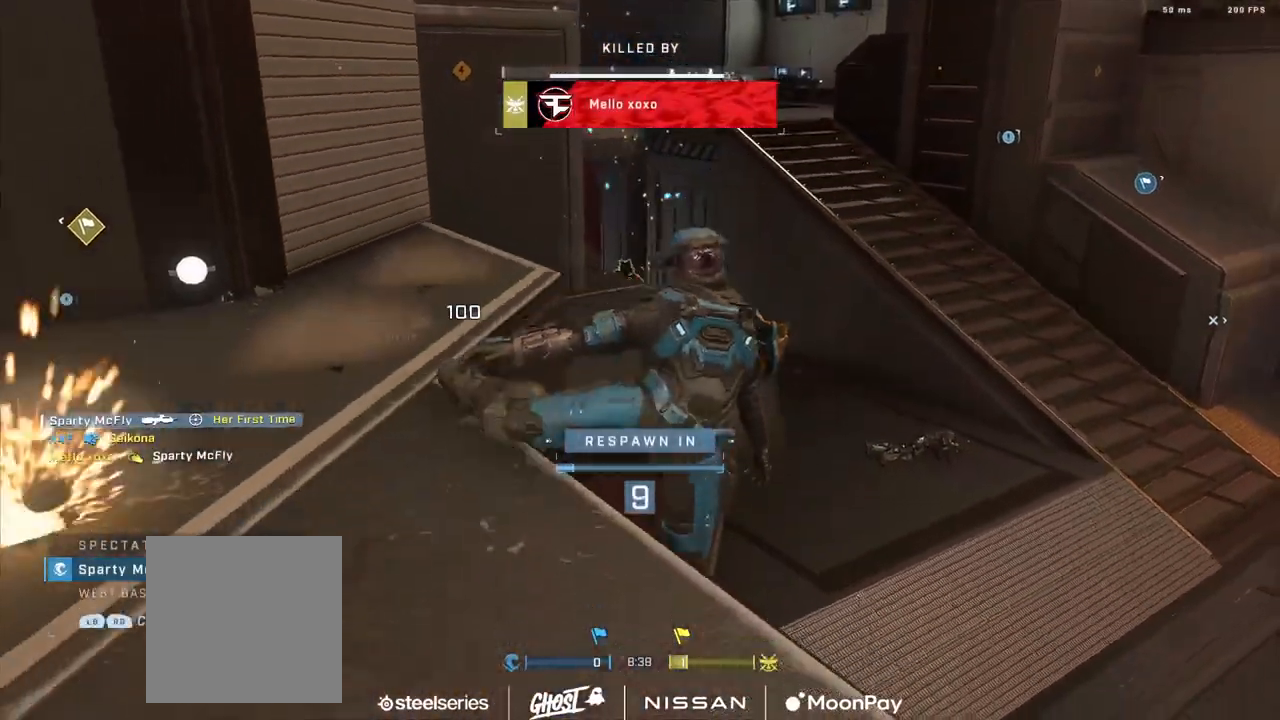
{"buttons": ["R1"], "left_stick": "center", "right_stick": "center", "events": [[217, "SELECT", "down"], [267, "R1", "down"], [351, "SELECT", "up"], [384, "R1", "up"], [451, "R1", "down"]]}
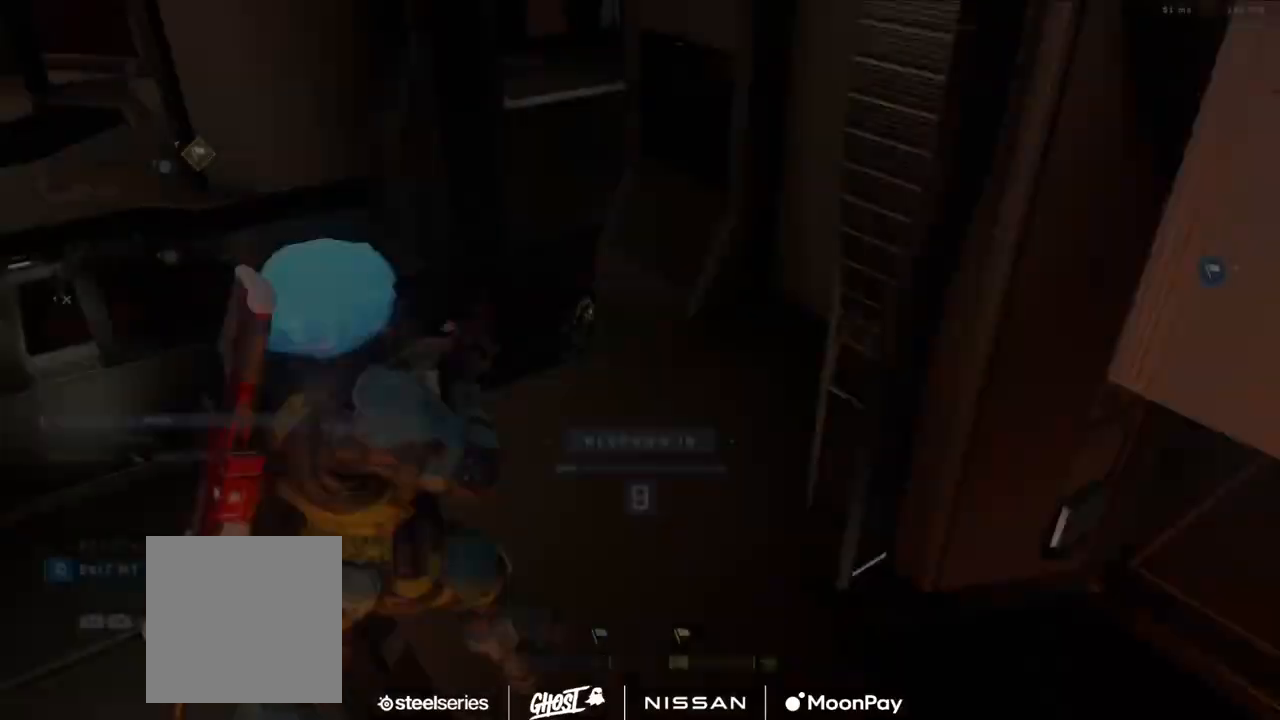
{"buttons": ["SELECT"], "left_stick": "center", "right_stick": "center", "events": [[50, "R1", "up"], [150, "R1", "down"], [233, "R1", "up"], [400, "SELECT", "down"]]}
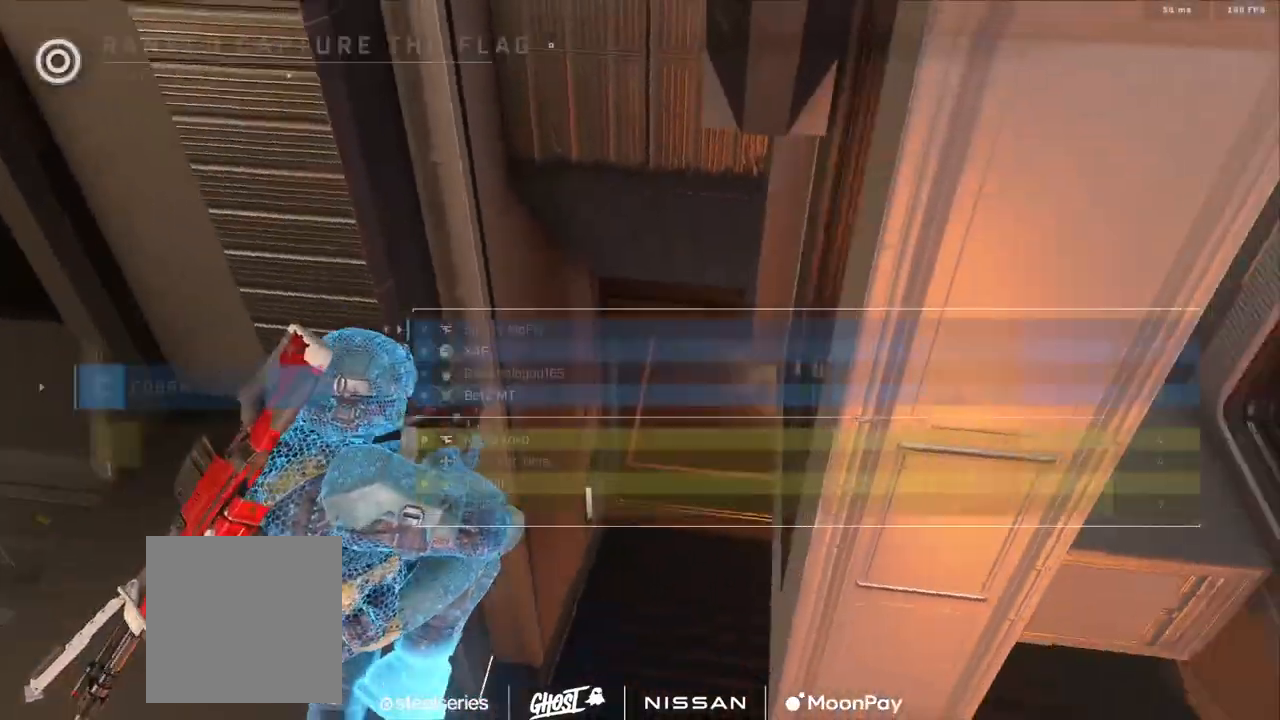
{"buttons": ["SELECT"], "left_stick": "center", "right_stick": "center", "events": []}
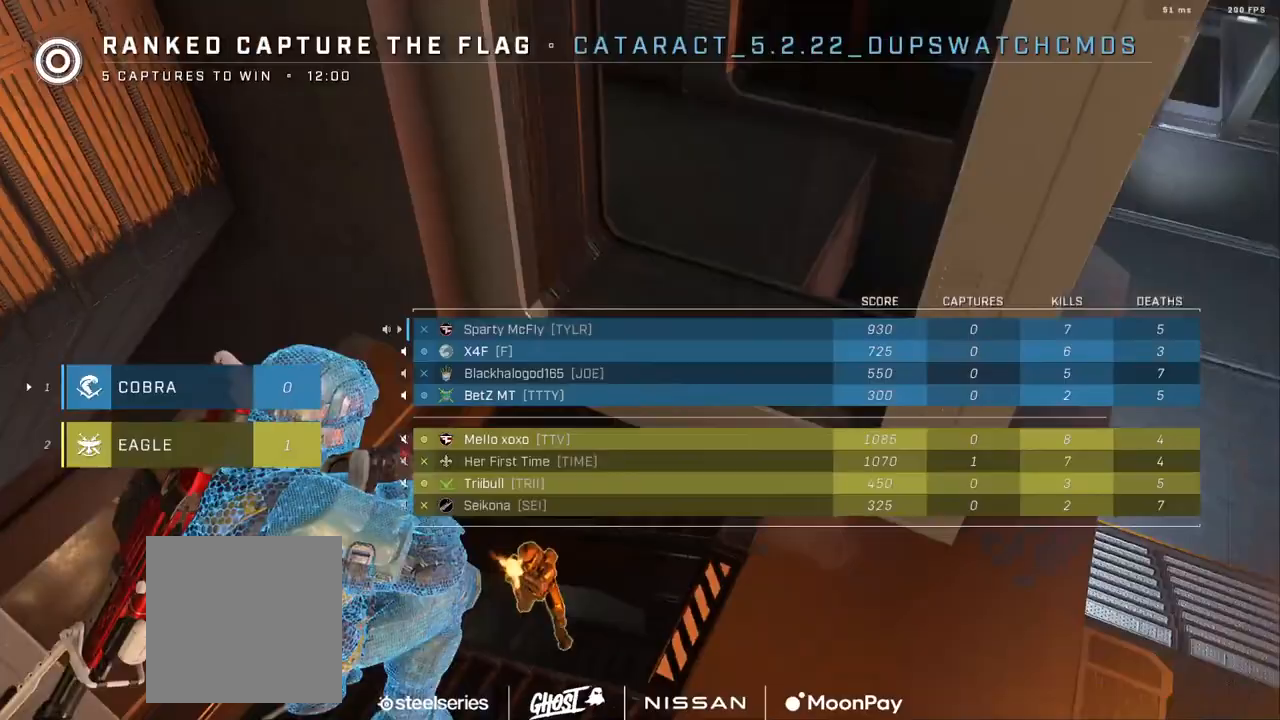
{"buttons": [], "left_stick": "center", "right_stick": "center", "events": [[50, "SELECT", "up"]]}
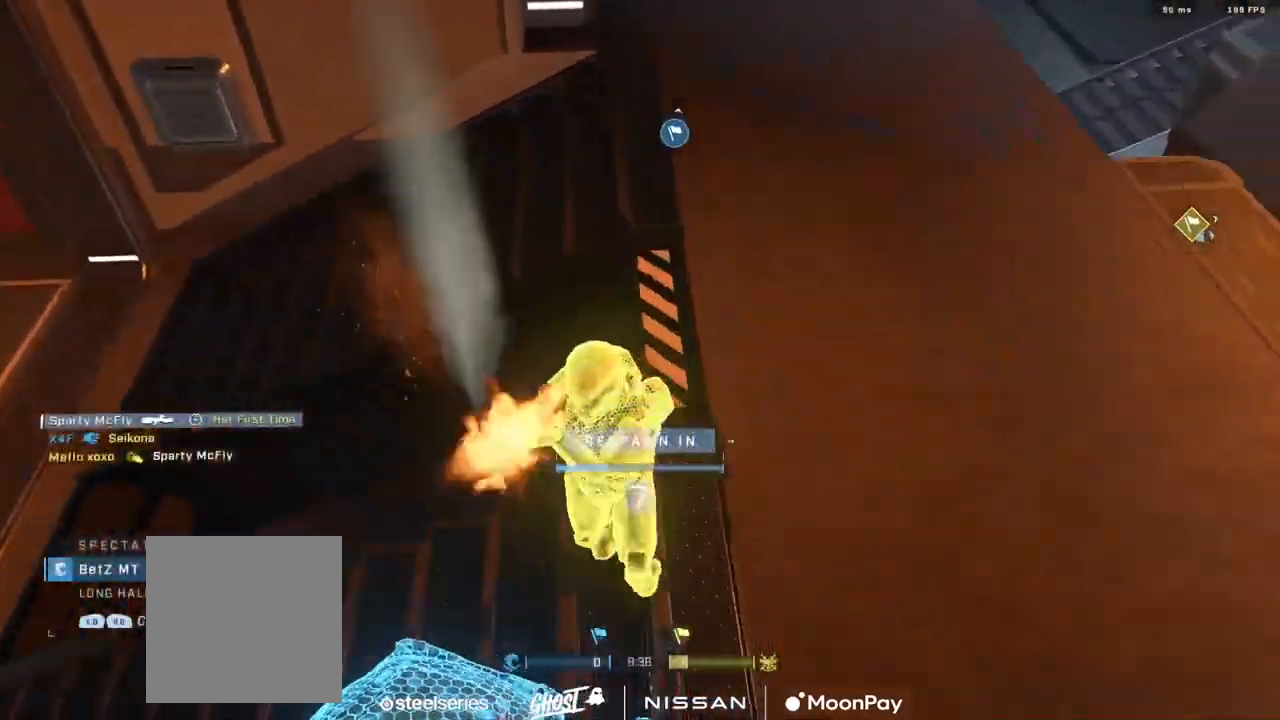
{"buttons": [], "left_stick": "center", "right_stick": "center", "events": []}
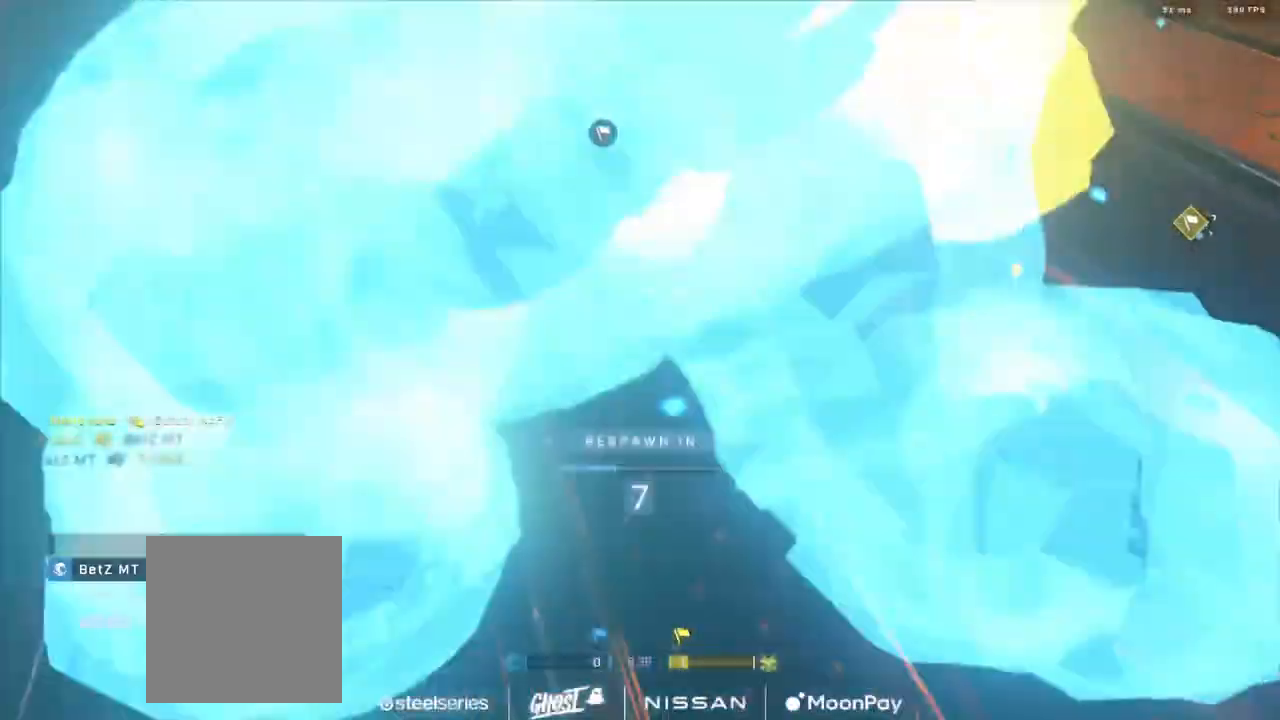
{"buttons": ["SELECT"], "left_stick": "center", "right_stick": "center", "events": [[100, "R1", "down"], [217, "R1", "up"], [333, "SELECT", "down"]]}
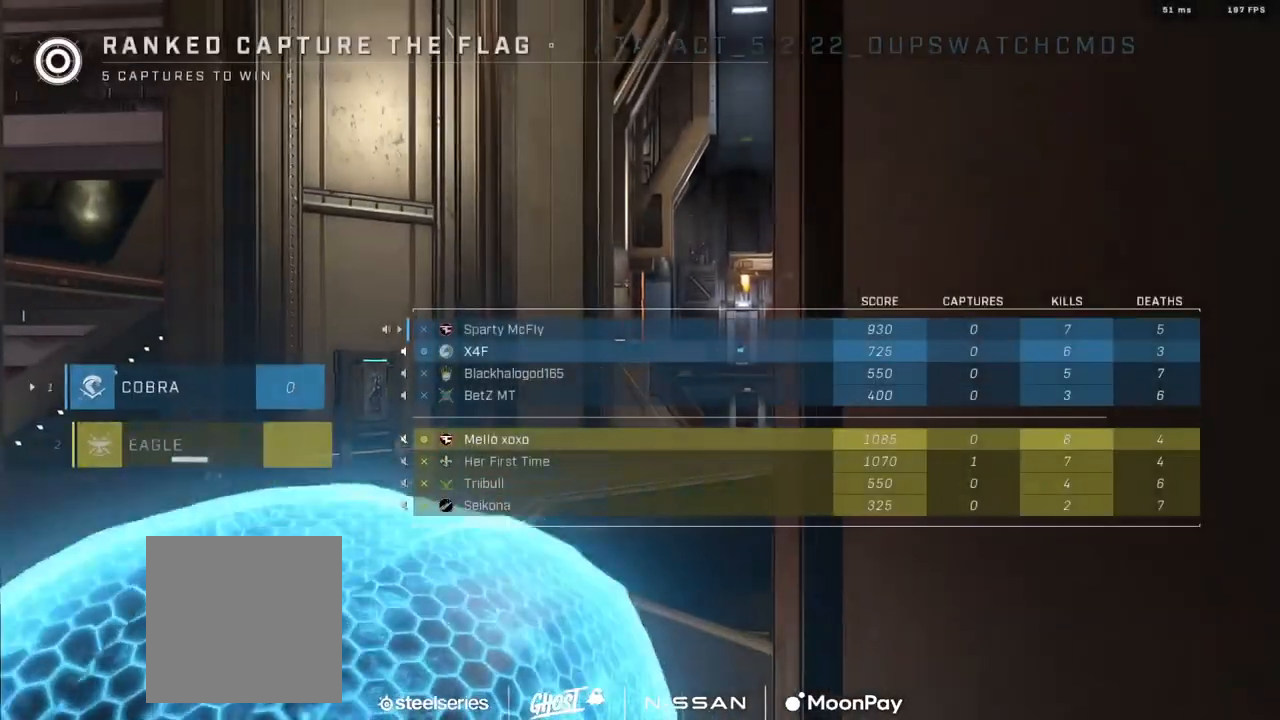
{"buttons": [], "left_stick": "center", "right_stick": "center", "events": [[134, "SELECT", "up"], [334, "R1", "down"], [434, "R1", "up"]]}
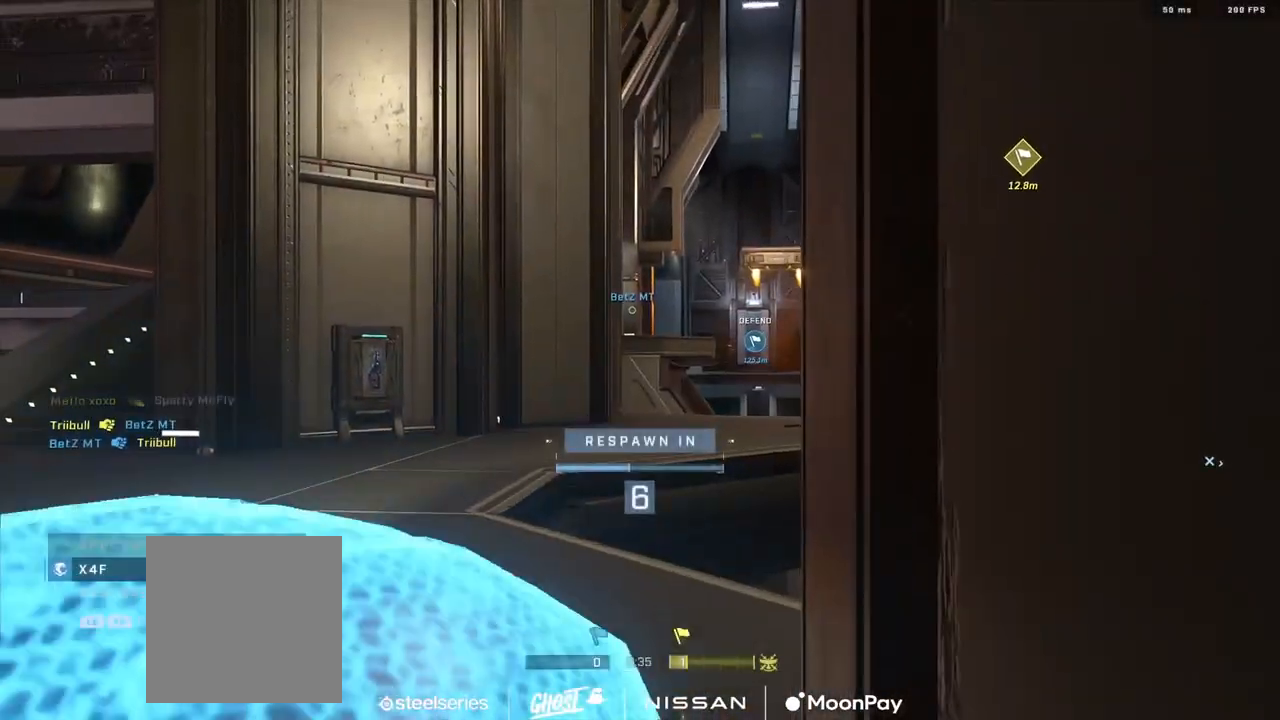
{"buttons": ["SELECT"], "left_stick": "center", "right_stick": "center", "events": [[484, "SELECT", "down"]]}
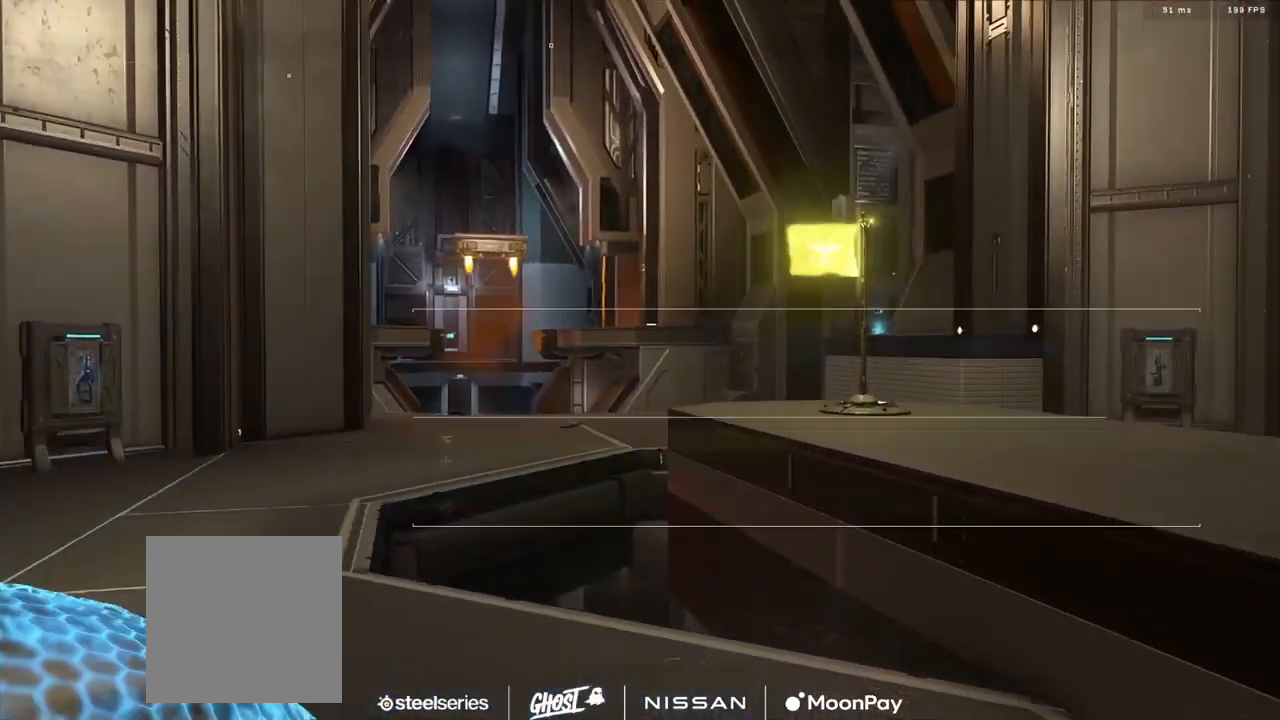
{"buttons": ["SELECT"], "left_stick": "center", "right_stick": "center", "events": []}
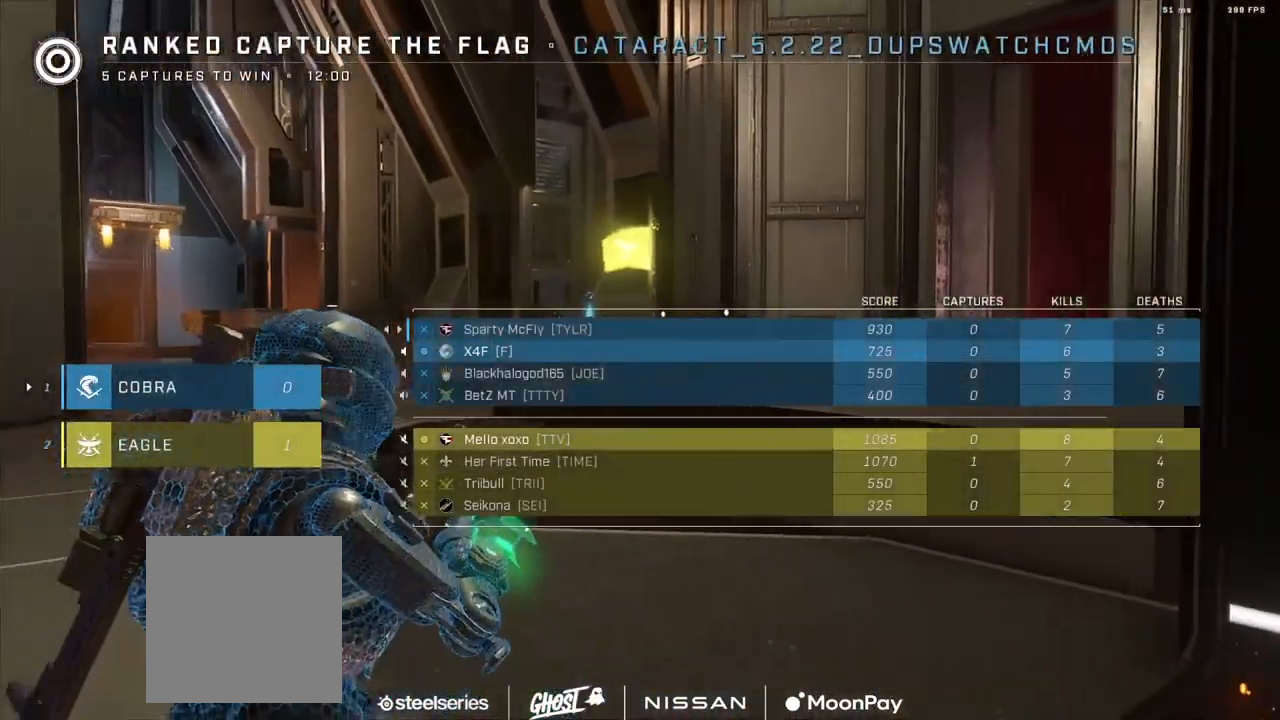
{"buttons": [], "left_stick": "center", "right_stick": "center", "events": [[450, "SELECT", "up"]]}
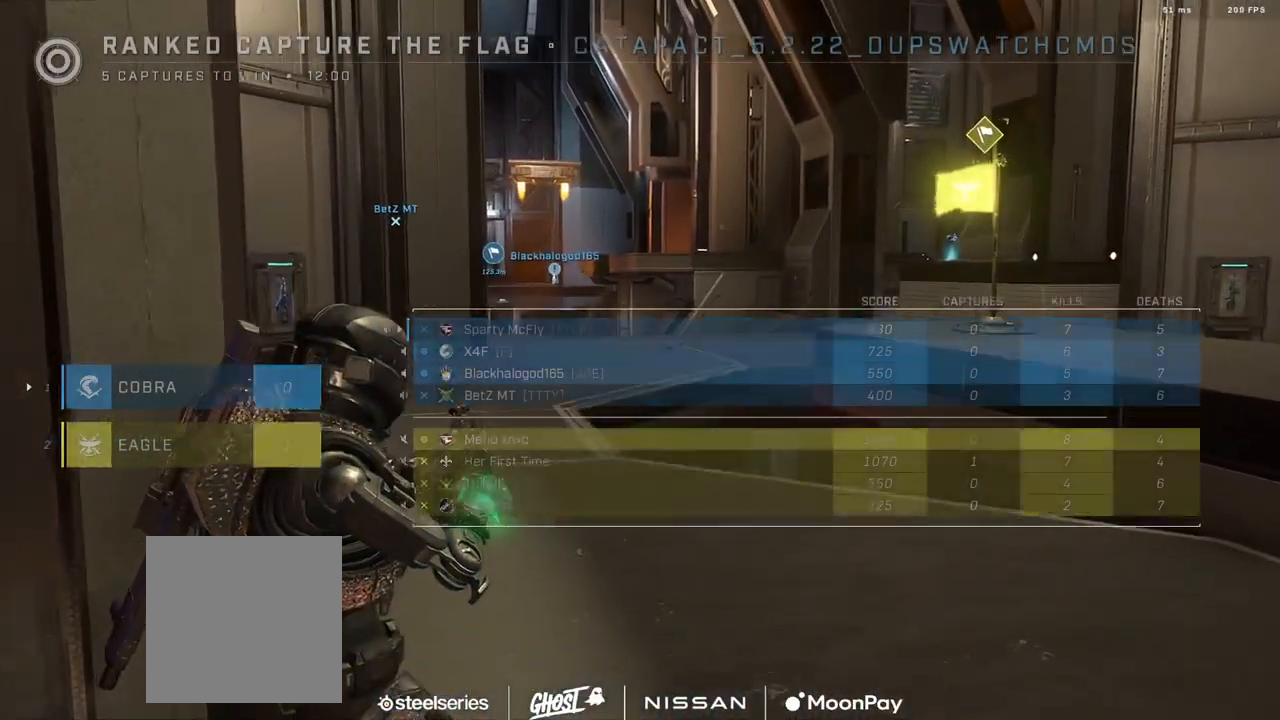
{"buttons": [], "left_stick": "center", "right_stick": "center", "events": []}
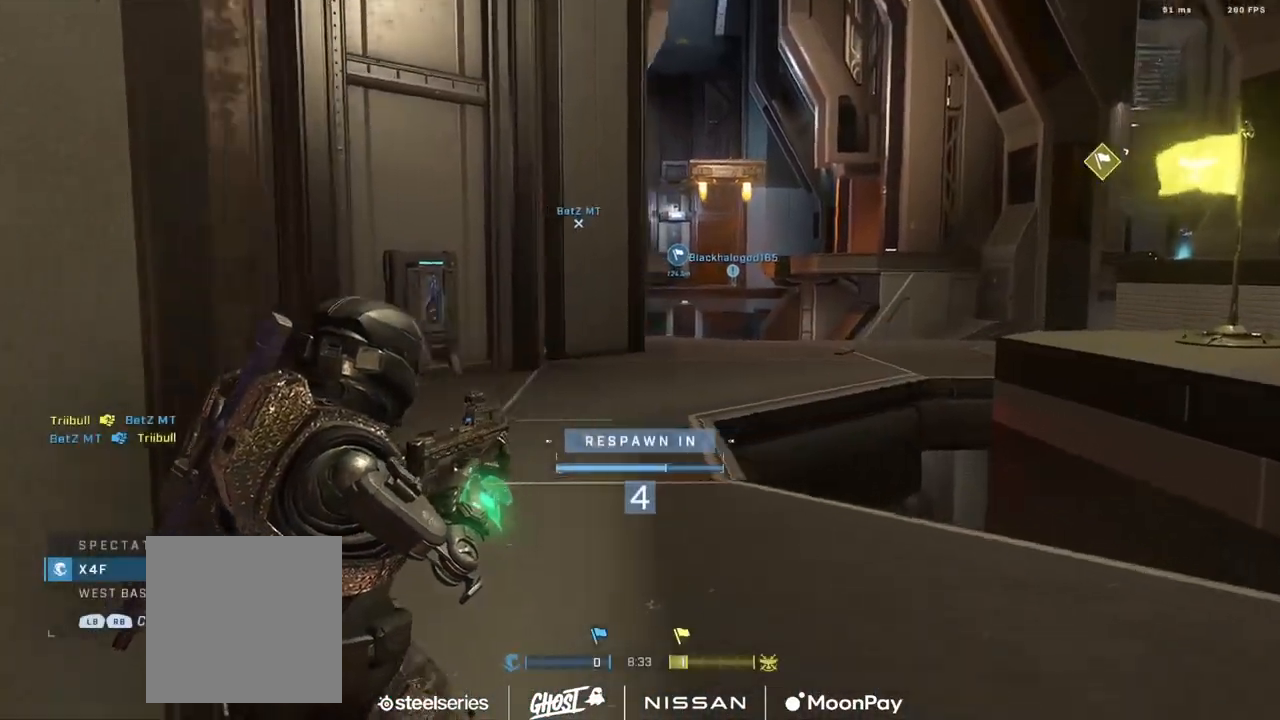
{"buttons": ["SELECT"], "left_stick": "center", "right_stick": "center", "events": [[451, "SELECT", "down"]]}
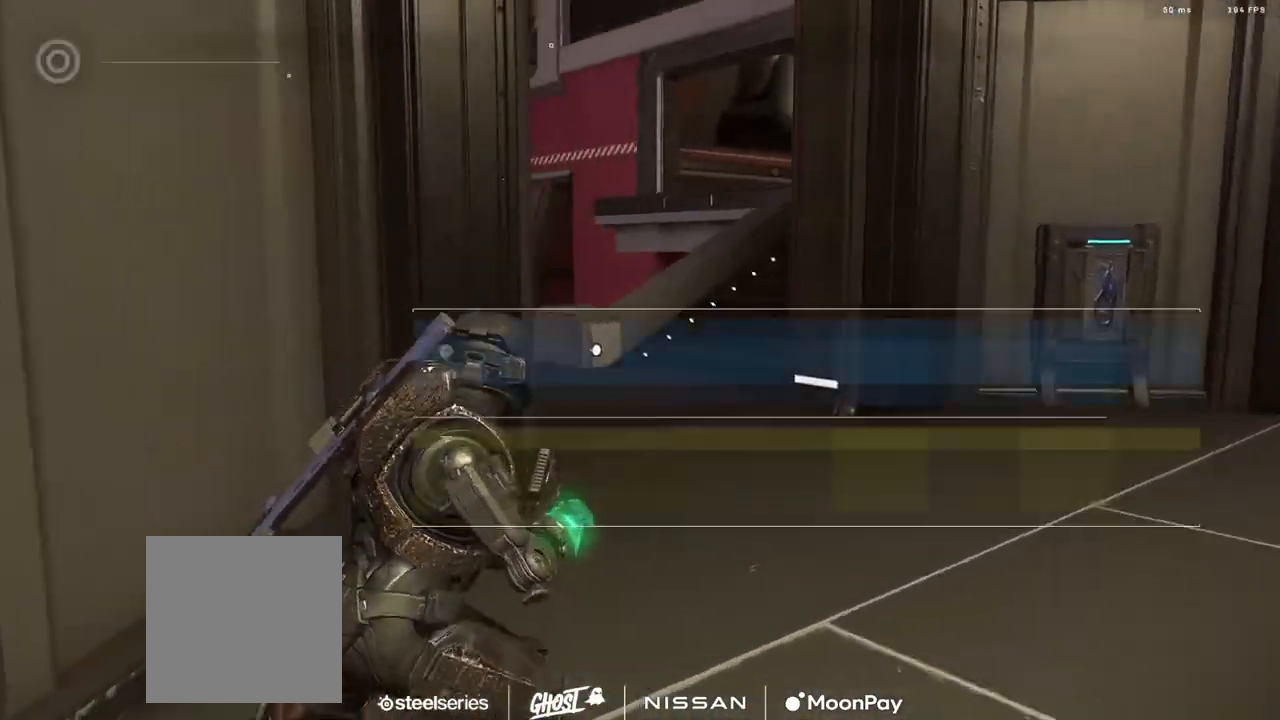
{"buttons": ["SELECT"], "left_stick": "center", "right_stick": "center", "events": []}
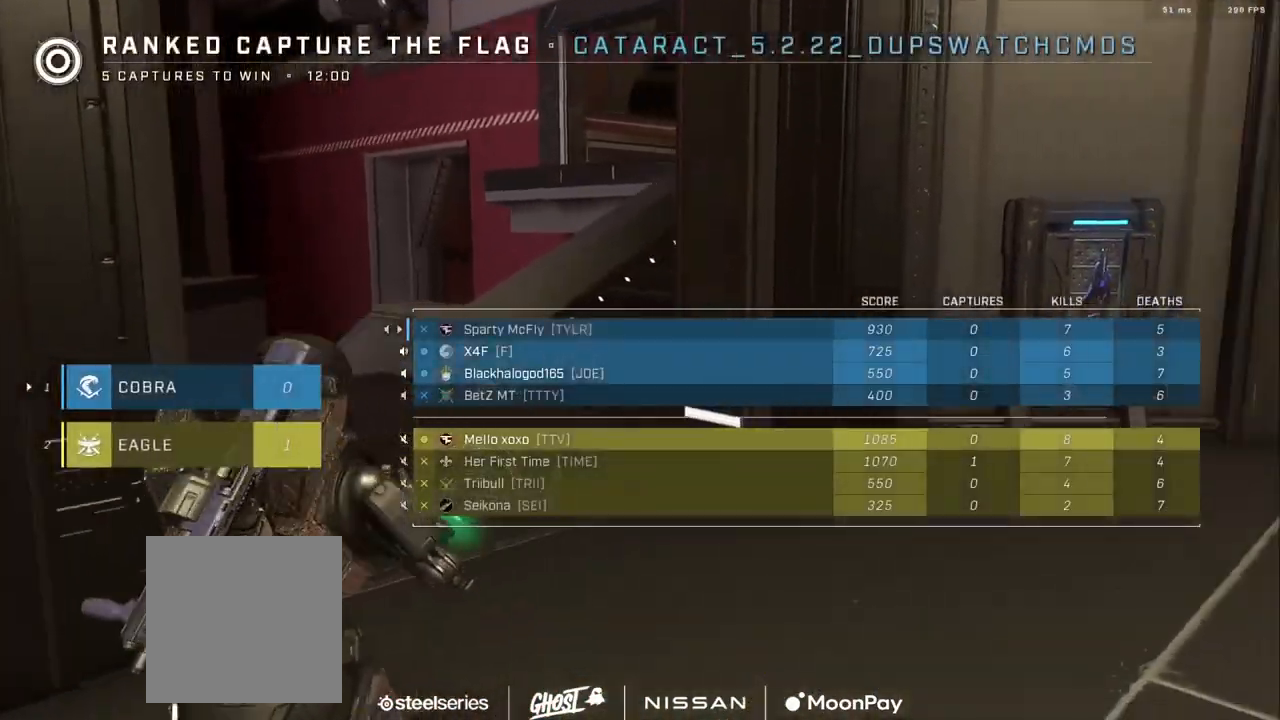
{"buttons": [], "left_stick": "center", "right_stick": "center", "events": [[150, "SELECT", "up"]]}
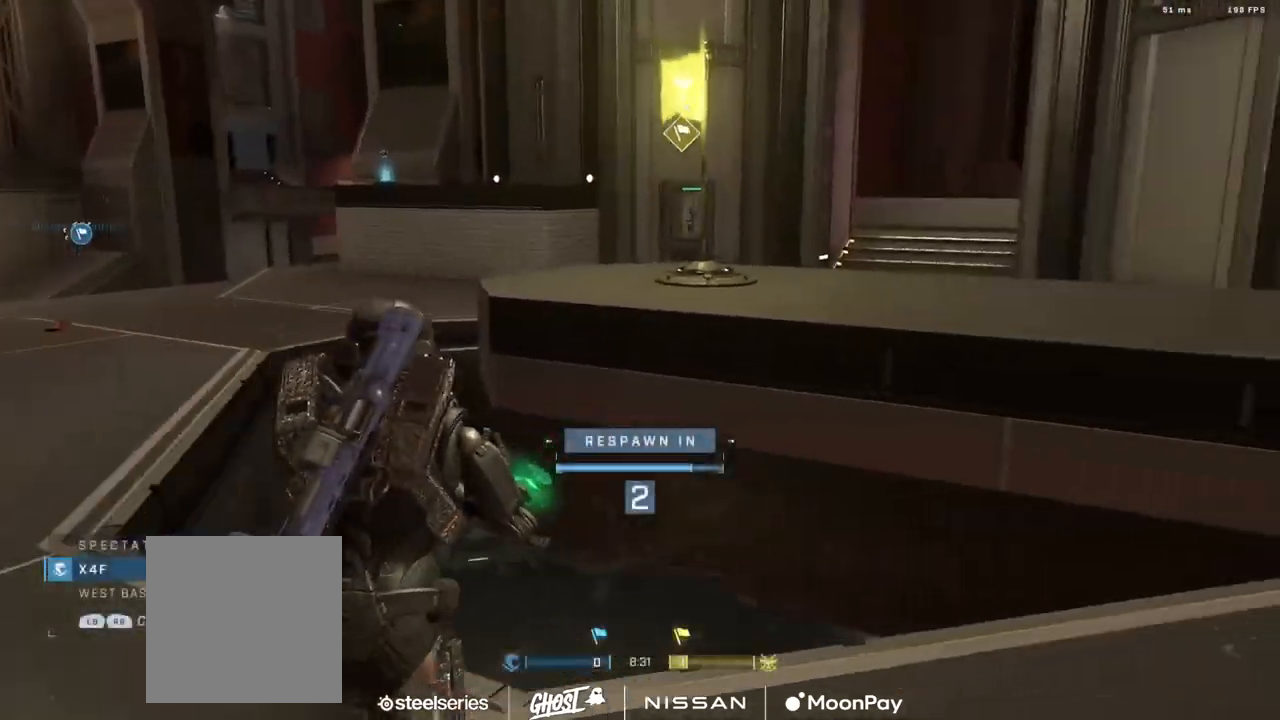
{"buttons": ["SELECT"], "left_stick": "center", "right_stick": "center", "events": [[16, "SELECT", "down"]]}
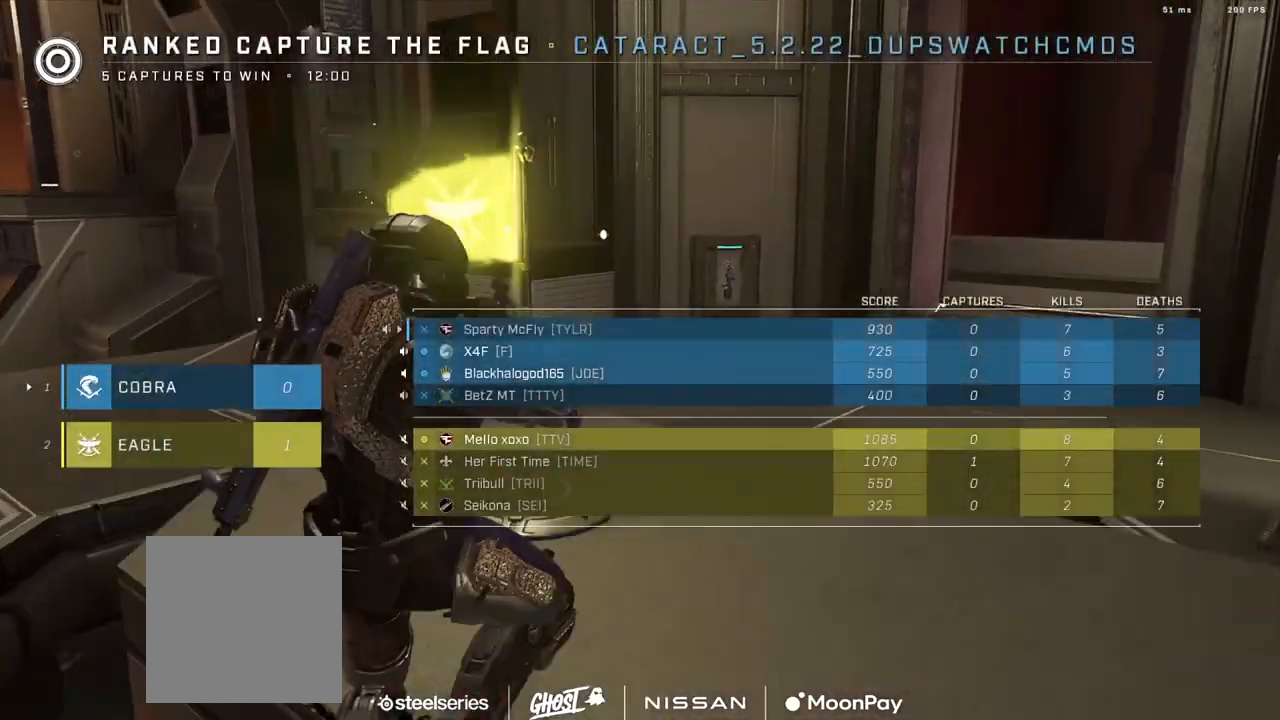
{"buttons": [], "left_stick": "center", "right_stick": "center", "events": [[33, "SELECT", "up"], [350, "R1", "down"], [467, "R1", "up"]]}
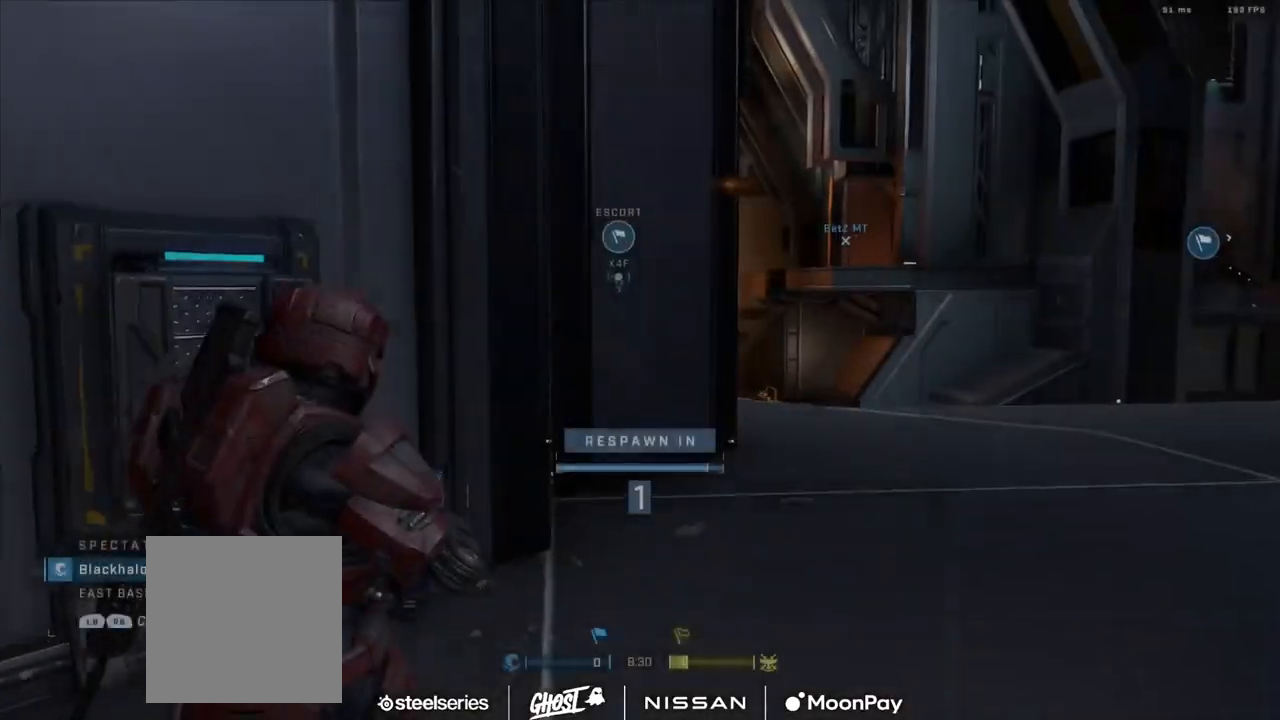
{"buttons": ["R1"], "left_stick": "center", "right_stick": "center", "events": [[450, "R1", "down"]]}
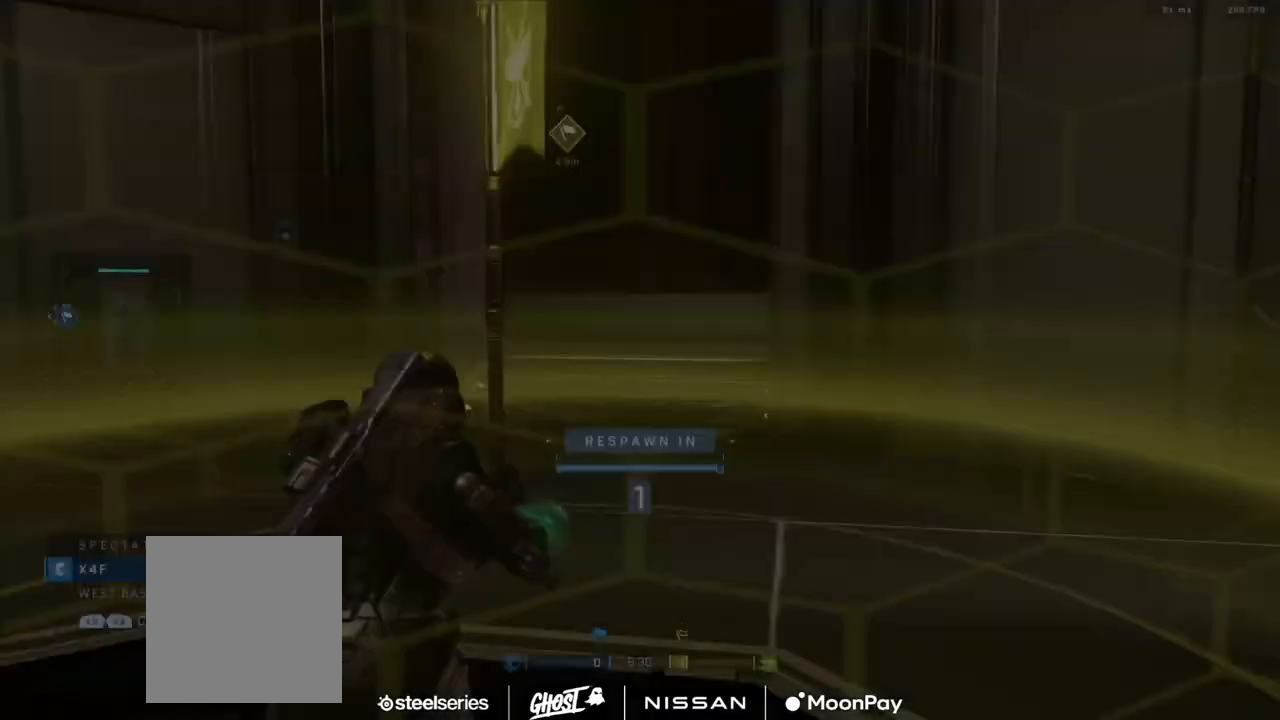
{"buttons": ["R1"], "left_stick": "up", "right_stick": "center", "events": [[67, "R1", "up"], [217, "left_stick", "up"], [501, "R1", "down"]]}
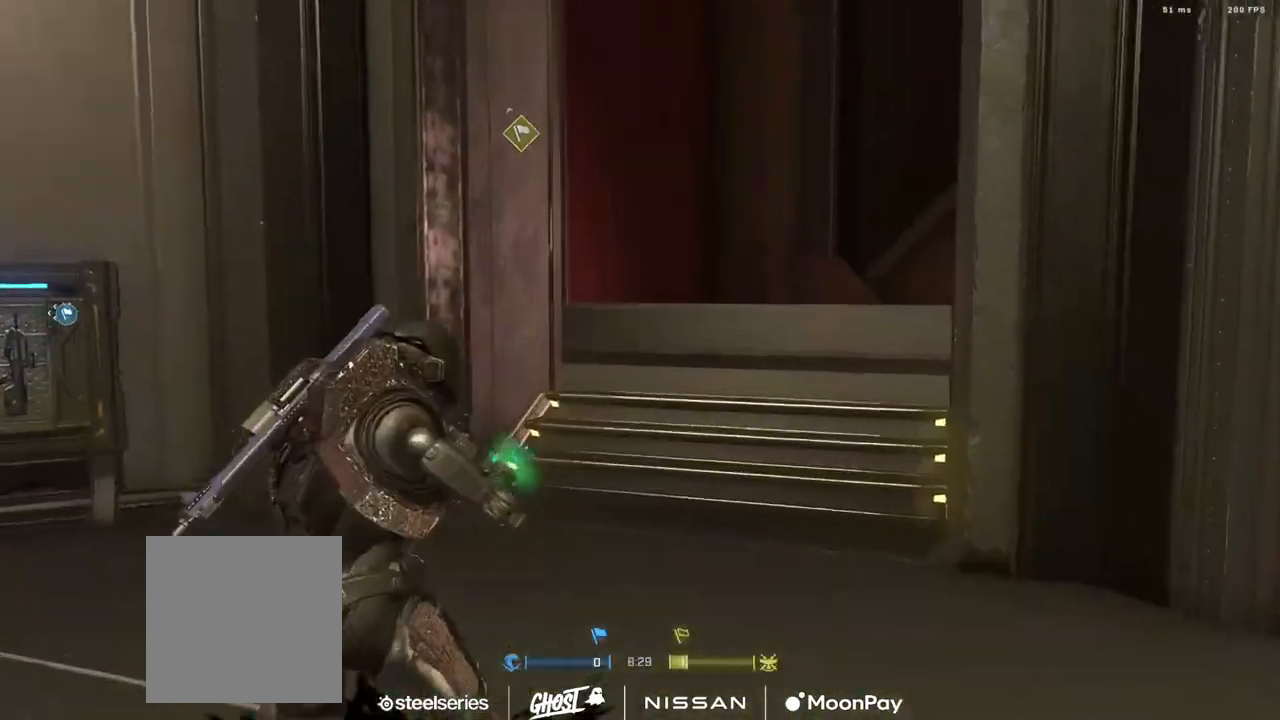
{"buttons": [], "left_stick": "up", "right_stick": "down-right", "events": [[133, "R1", "up"], [483, "right_stick", "down-right"]]}
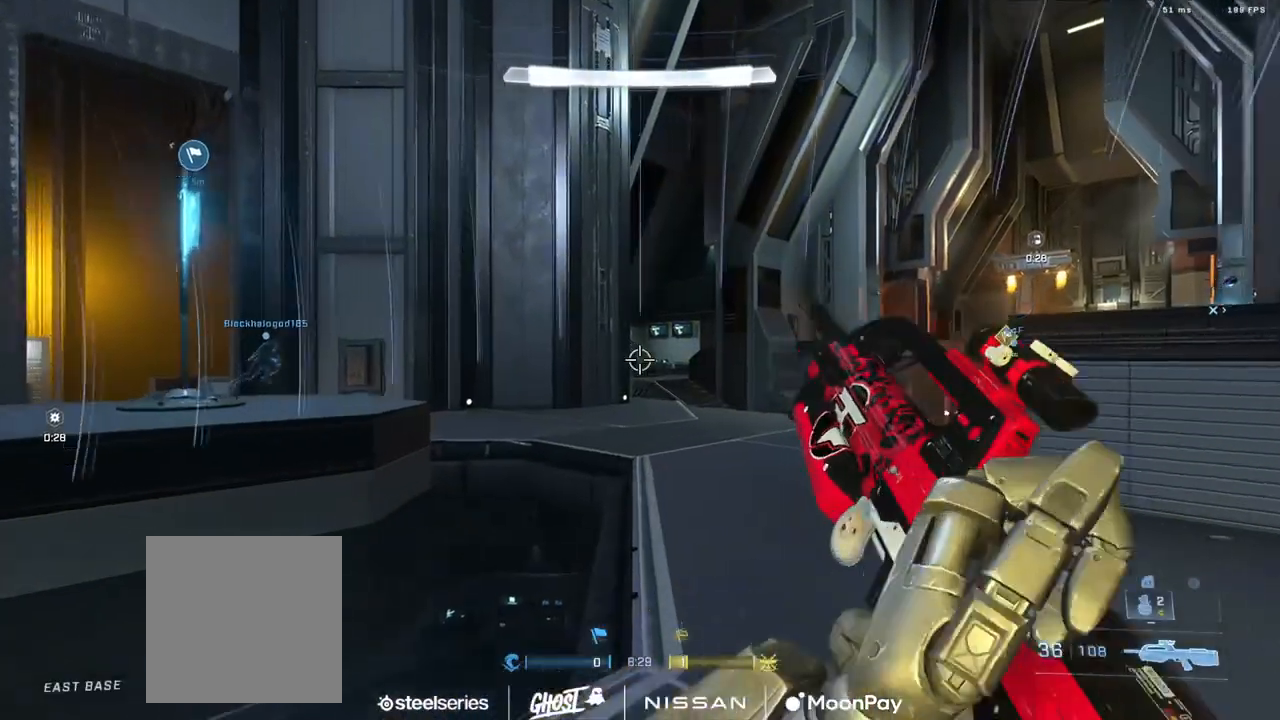
{"buttons": [], "left_stick": "up-right", "right_stick": "left", "events": [[150, "right_stick", "center"], [200, "A", "down"], [250, "A", "up"], [284, "right_stick", "left"], [417, "left_stick", "up-right"], [417, "right_stick", "center"], [501, "right_stick", "left"]]}
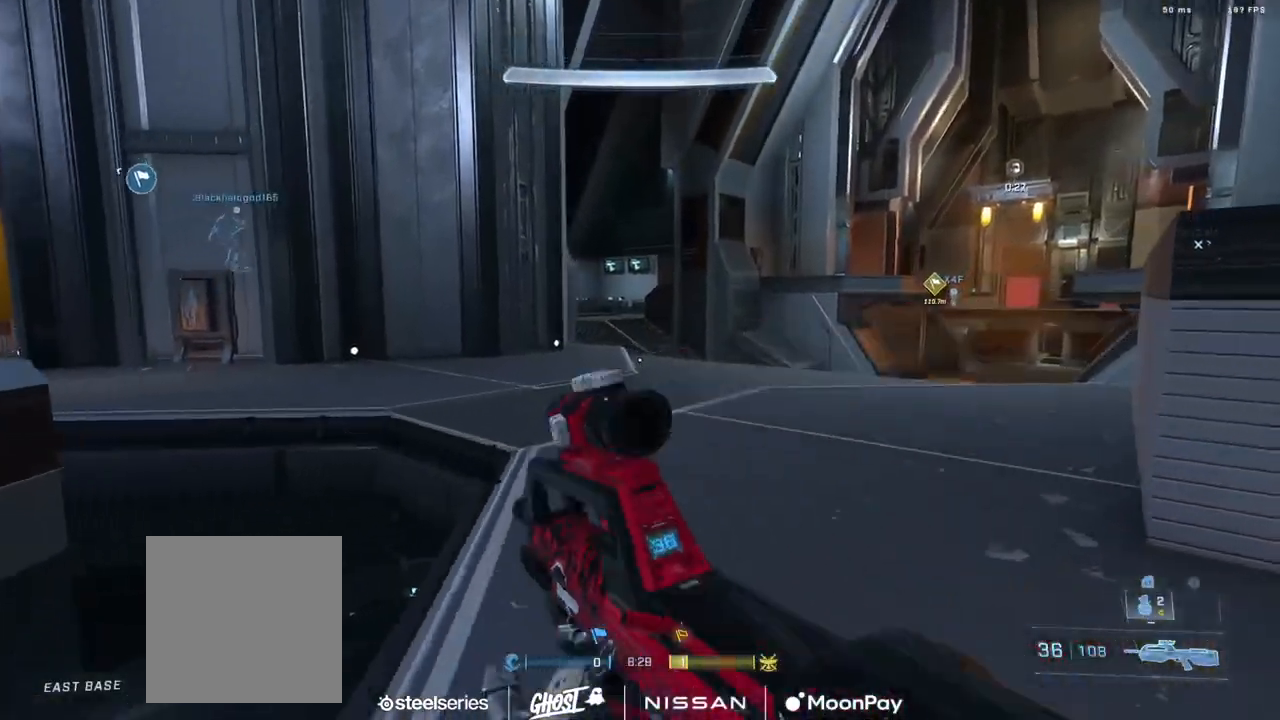
{"buttons": [], "left_stick": "up-right", "right_stick": "center", "events": [[283, "L1", "down"], [333, "right_stick", "down"], [417, "L1", "up"], [450, "right_stick", "center"]]}
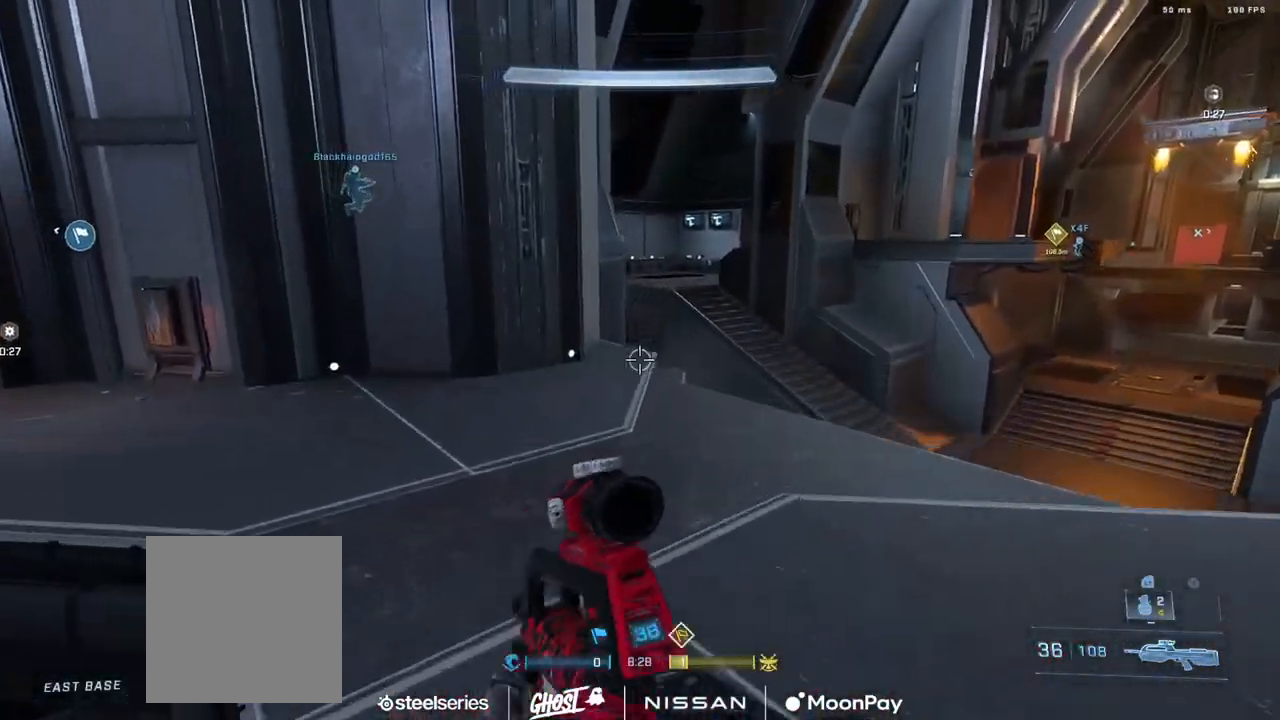
{"buttons": [], "left_stick": "up-right", "right_stick": "center", "events": [[134, "DPAD_DOWN", "down"], [134, "right_stick", "down-left"], [267, "DPAD_DOWN", "up"], [501, "right_stick", "center"]]}
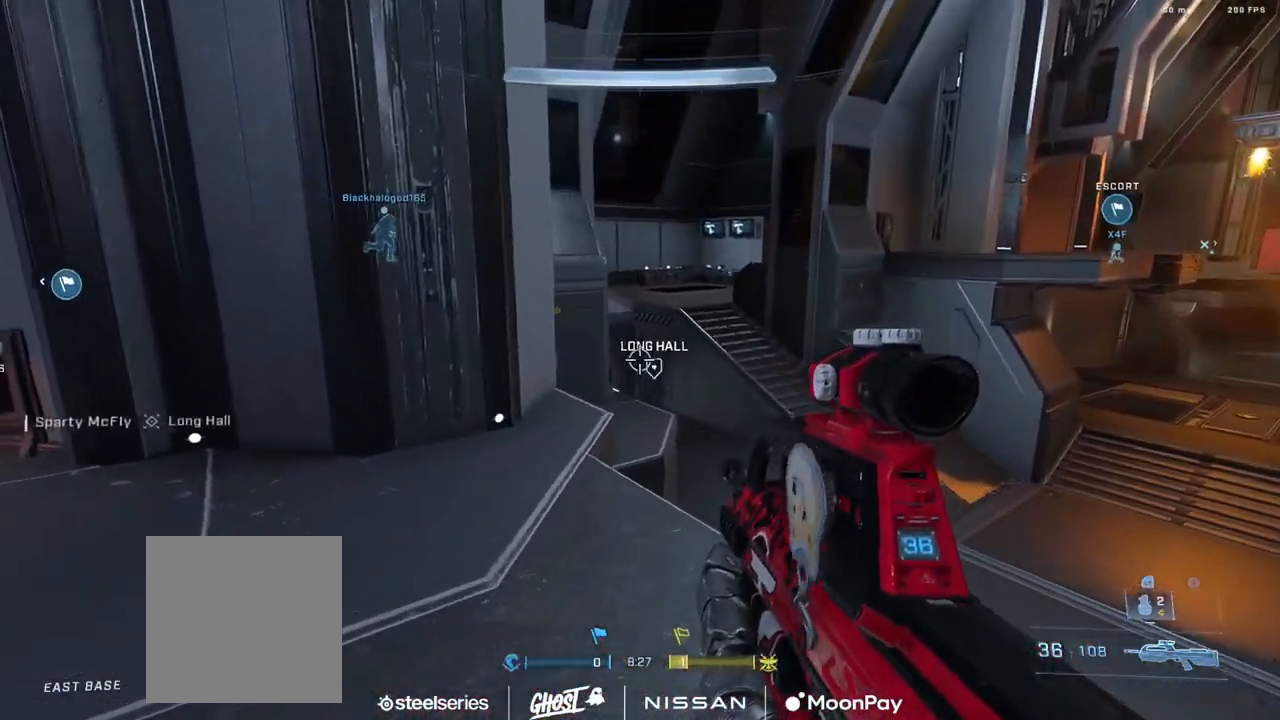
{"buttons": [], "left_stick": "right", "right_stick": "up-left", "events": [[50, "DPAD_DOWN", "down"], [116, "right_stick", "left"], [200, "DPAD_DOWN", "up"], [317, "right_stick", "center"], [333, "DPAD_DOWN", "down"], [450, "right_stick", "up-left"], [500, "DPAD_DOWN", "up"], [500, "left_stick", "right"]]}
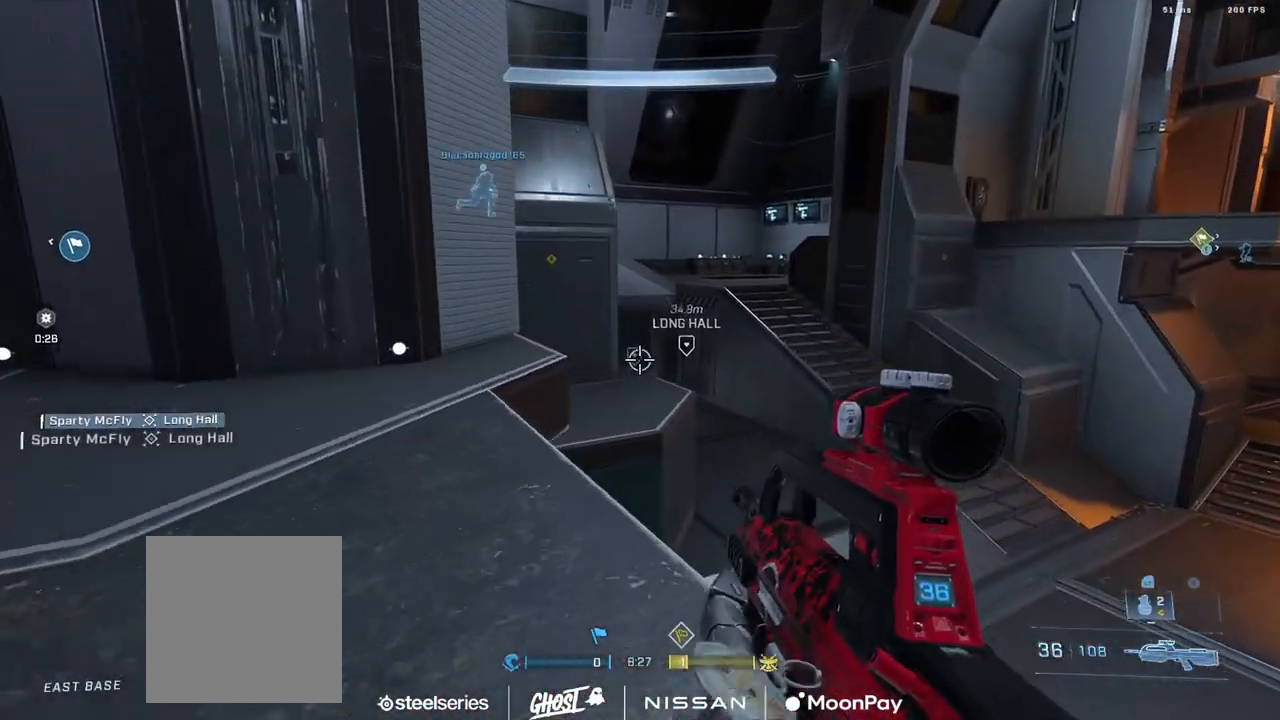
{"buttons": ["A"], "left_stick": "up-right", "right_stick": "center", "events": [[250, "right_stick", "center"], [300, "right_stick", "right"], [334, "left_stick", "up-right"], [484, "A", "down"], [501, "right_stick", "center"]]}
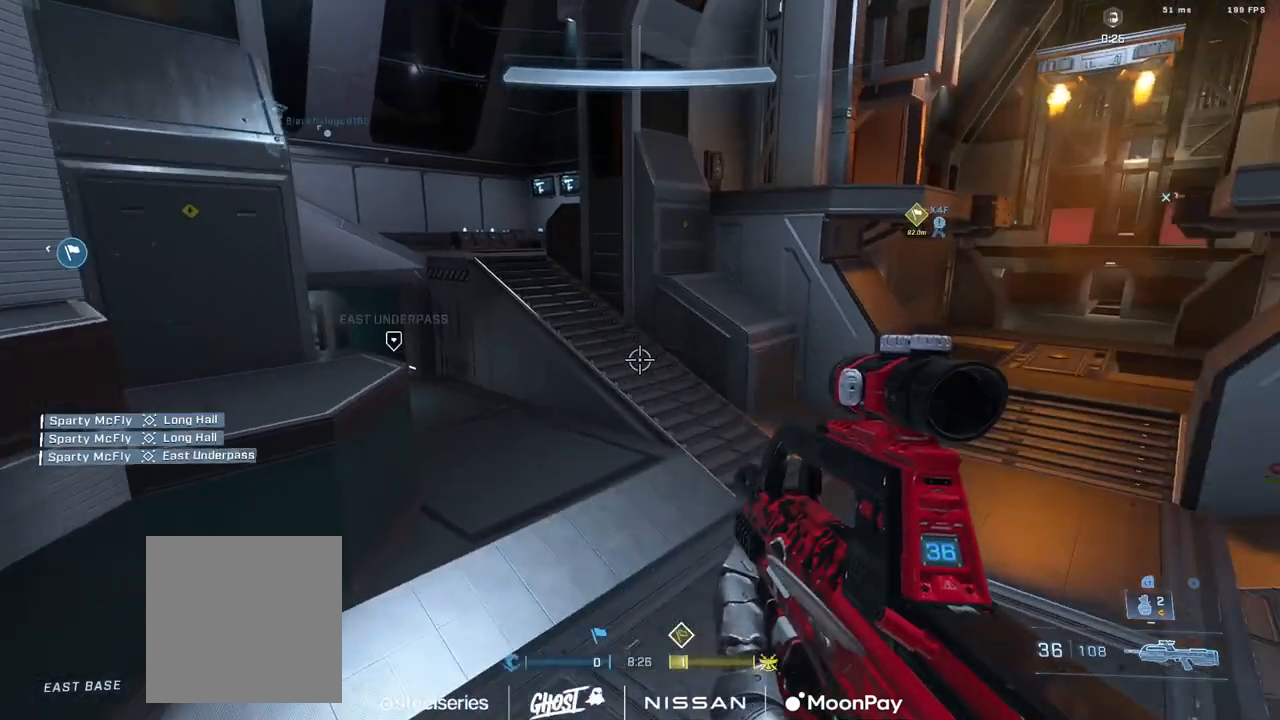
{"buttons": ["A"], "left_stick": "up", "right_stick": "up-right", "events": [[50, "A", "up"], [133, "A", "down"], [133, "right_stick", "up-right"], [200, "A", "up"], [333, "A", "down"], [350, "left_stick", "up"], [383, "A", "up"], [483, "A", "down"]]}
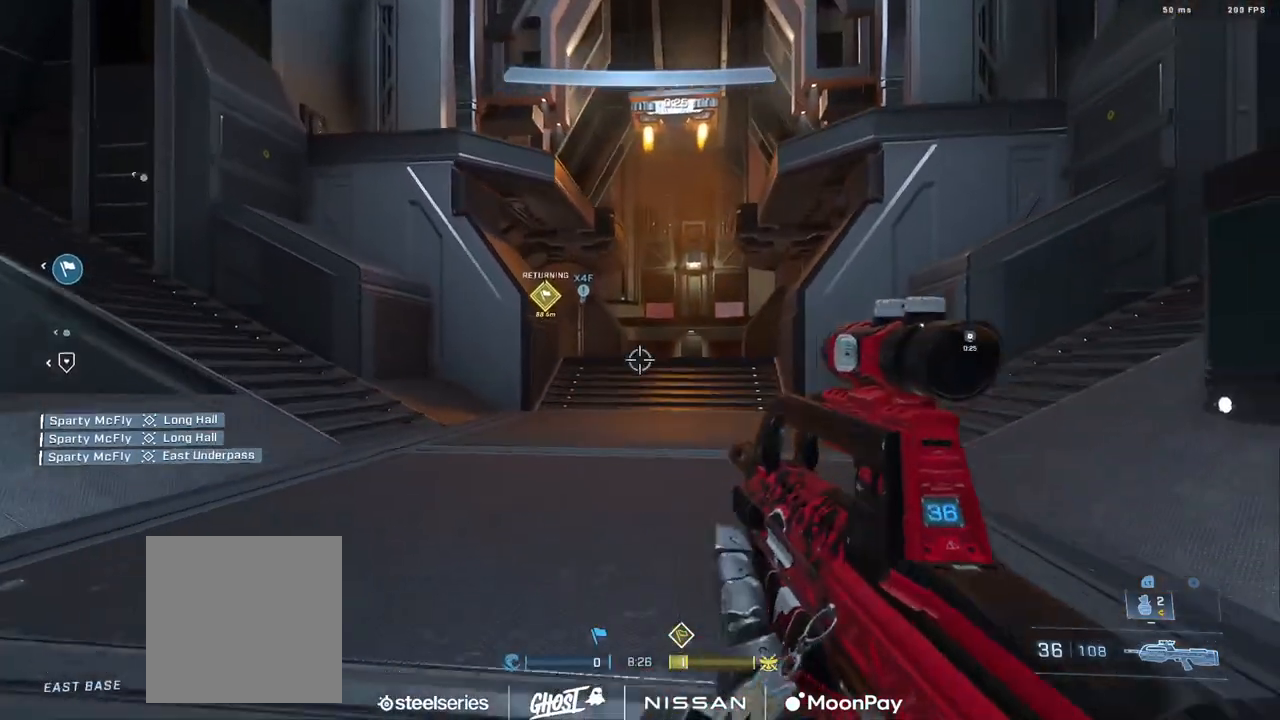
{"buttons": [], "left_stick": "up", "right_stick": "center", "events": [[33, "right_stick", "center"], [50, "A", "up"], [150, "A", "down"], [167, "right_stick", "right"], [200, "A", "up"], [300, "A", "down"], [334, "right_stick", "center"], [384, "A", "up"]]}
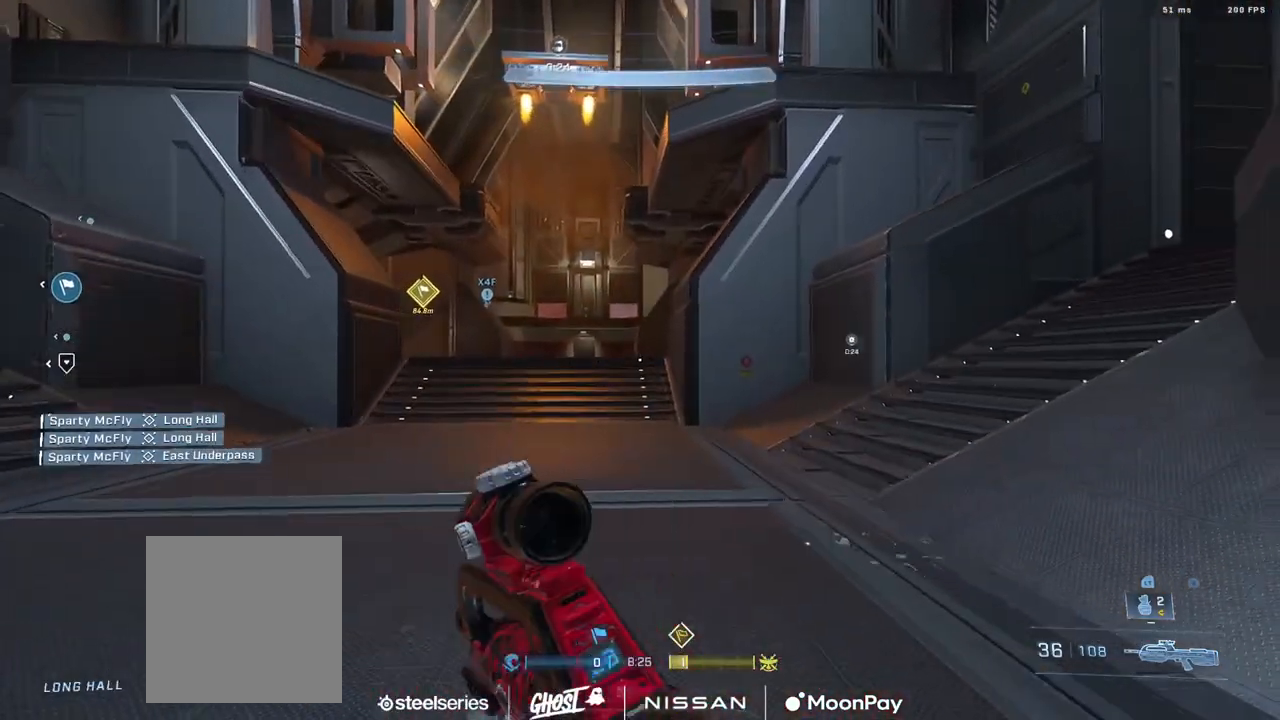
{"buttons": [], "left_stick": "up", "right_stick": "center", "events": [[183, "A", "down"], [267, "A", "up"], [267, "right_stick", "up-left"], [367, "A", "down"], [433, "right_stick", "center"], [450, "A", "up"]]}